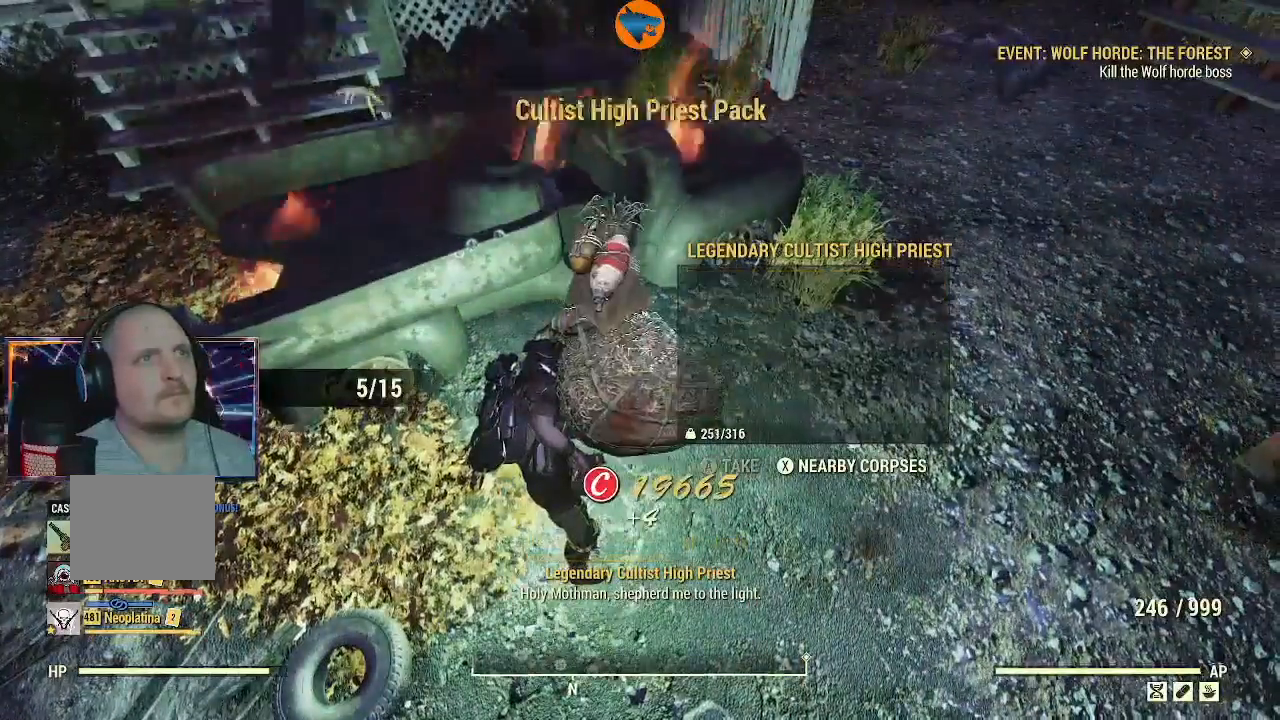
Gameplay with a controller (Xbox layout); each line is a JSON object with the inputs held at the frame after it. "events" lists button and stick changes between this image and that frame as [ms after this image, input, new state], when the widget could be followed in between.
{"buttons": [], "left_stick": "center", "right_stick": "up-right", "events": [[33, "right_stick", "up-right"]]}
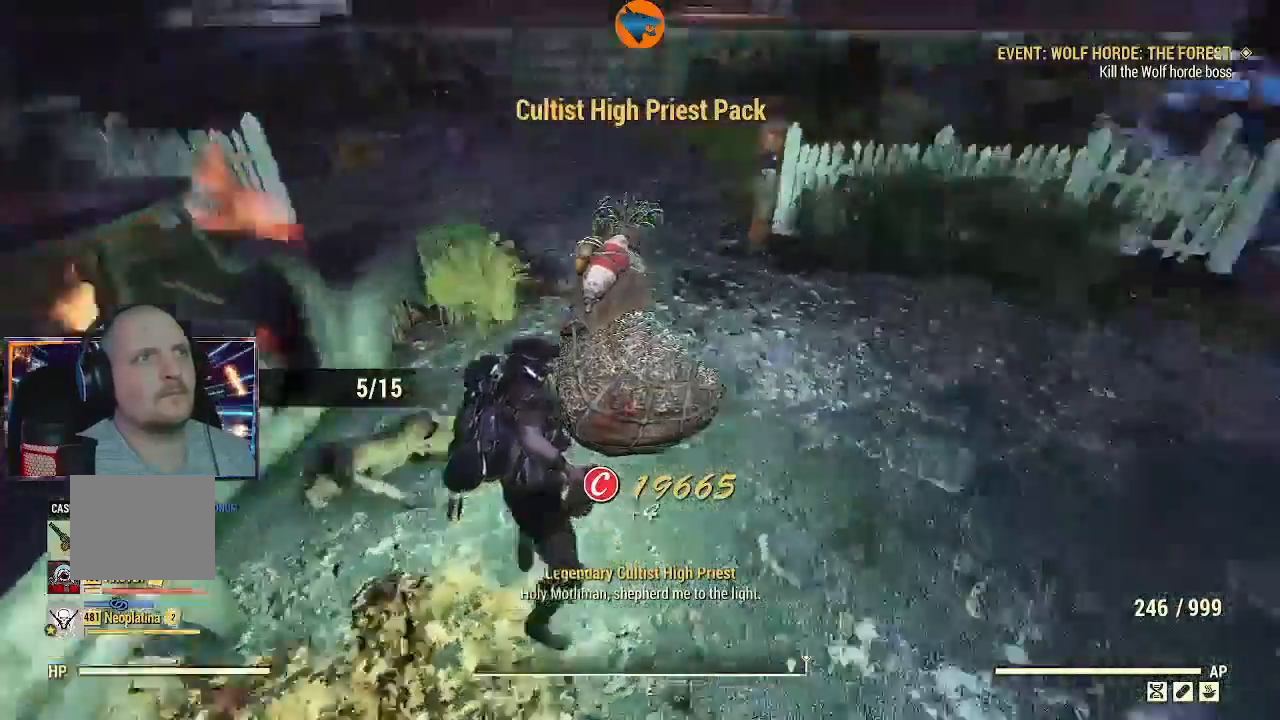
{"buttons": [], "left_stick": "right", "right_stick": "center", "events": [[300, "left_stick", "right"], [333, "right_stick", "up"], [367, "L1", "down"], [433, "right_stick", "center"], [467, "L1", "up"]]}
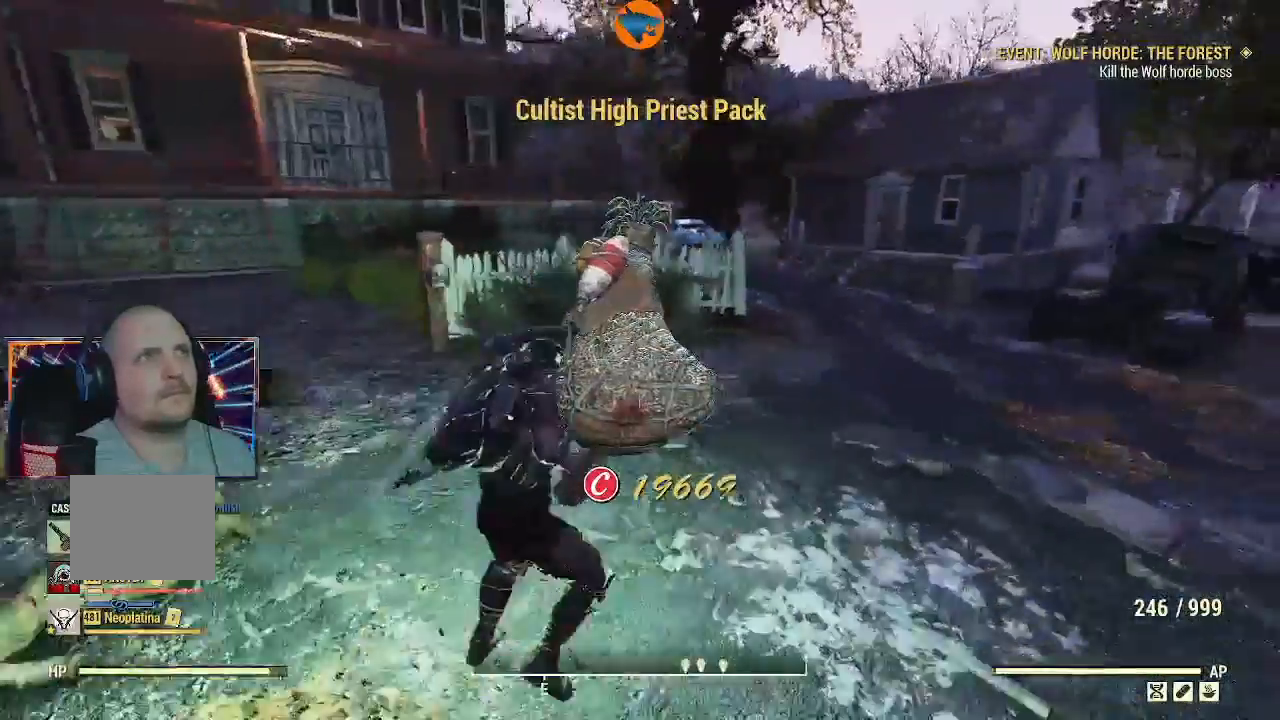
{"buttons": ["L1"], "left_stick": "right", "right_stick": "center", "events": [[33, "Y", "down"], [133, "Y", "up"], [467, "L1", "down"]]}
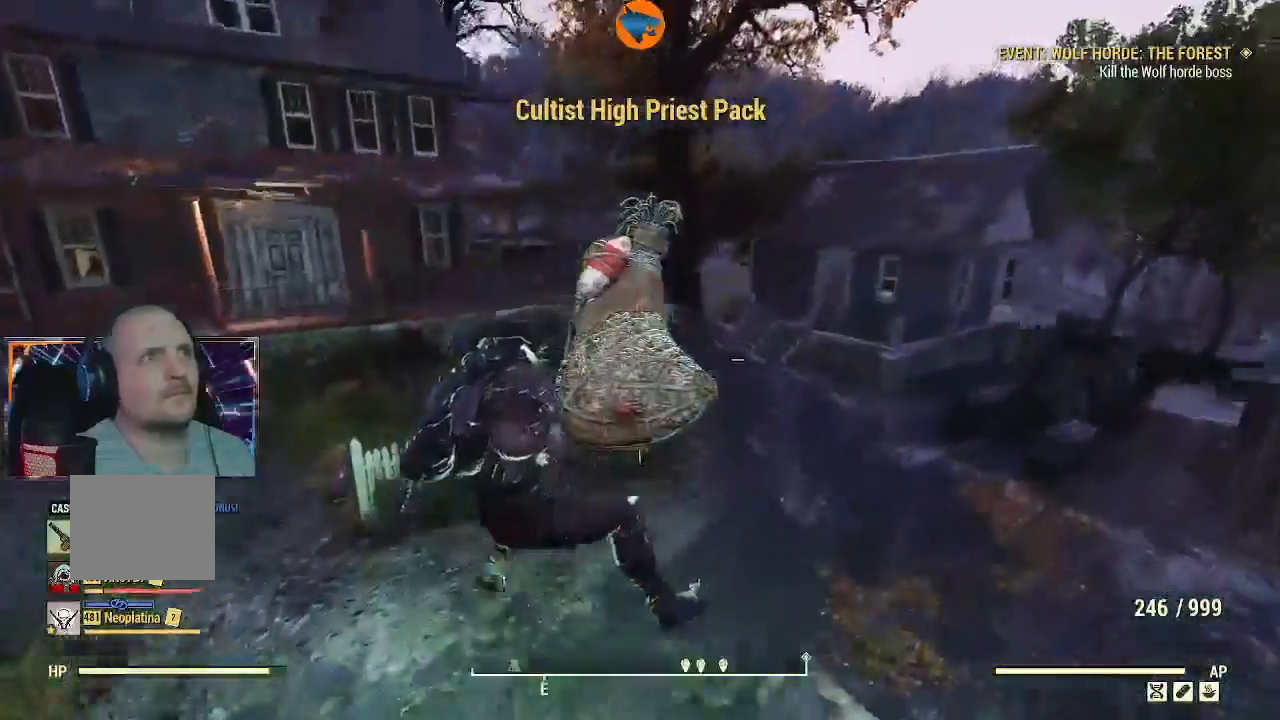
{"buttons": [], "left_stick": "up-left", "right_stick": "right"}
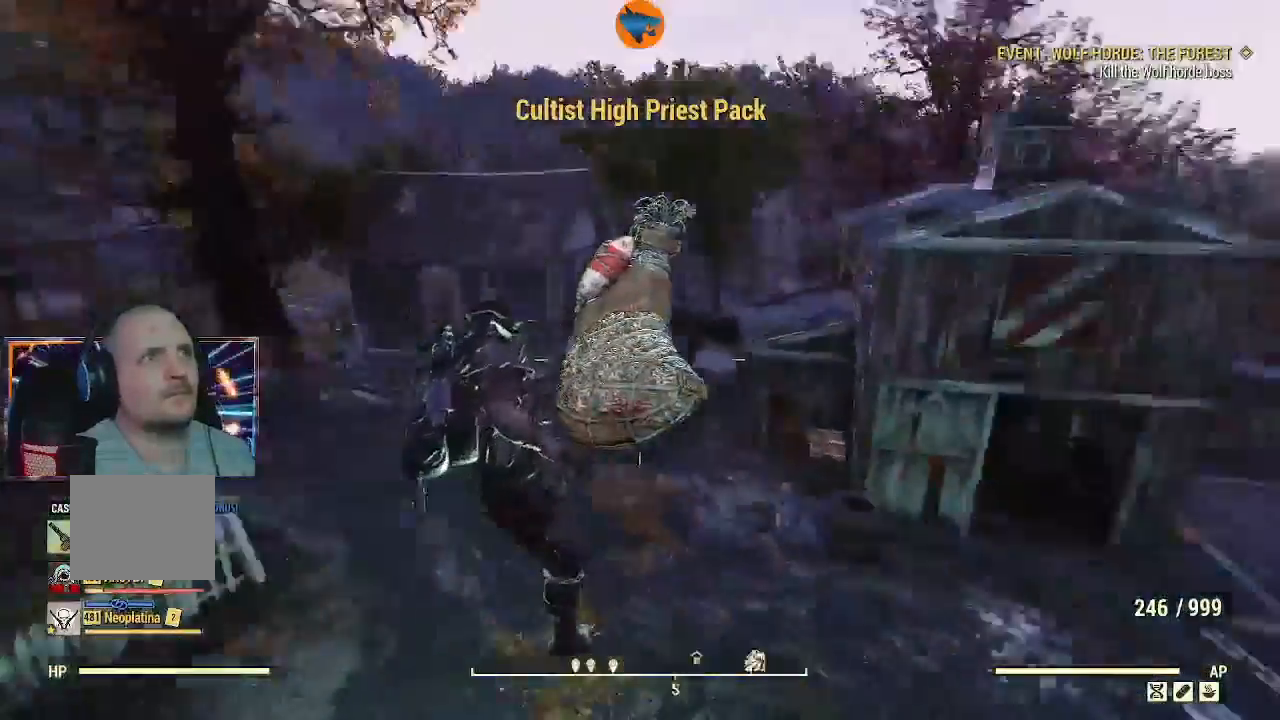
{"buttons": [], "left_stick": "up-left", "right_stick": "right"}
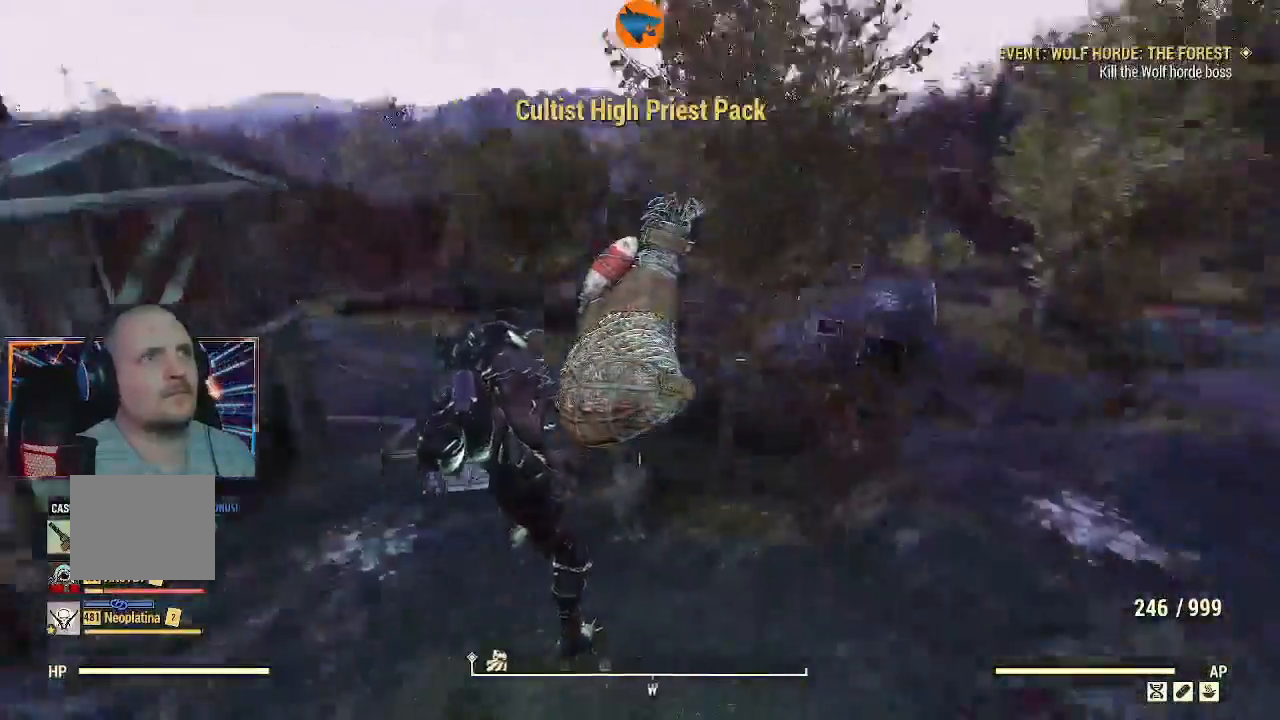
{"buttons": [], "left_stick": "up-left", "right_stick": "right"}
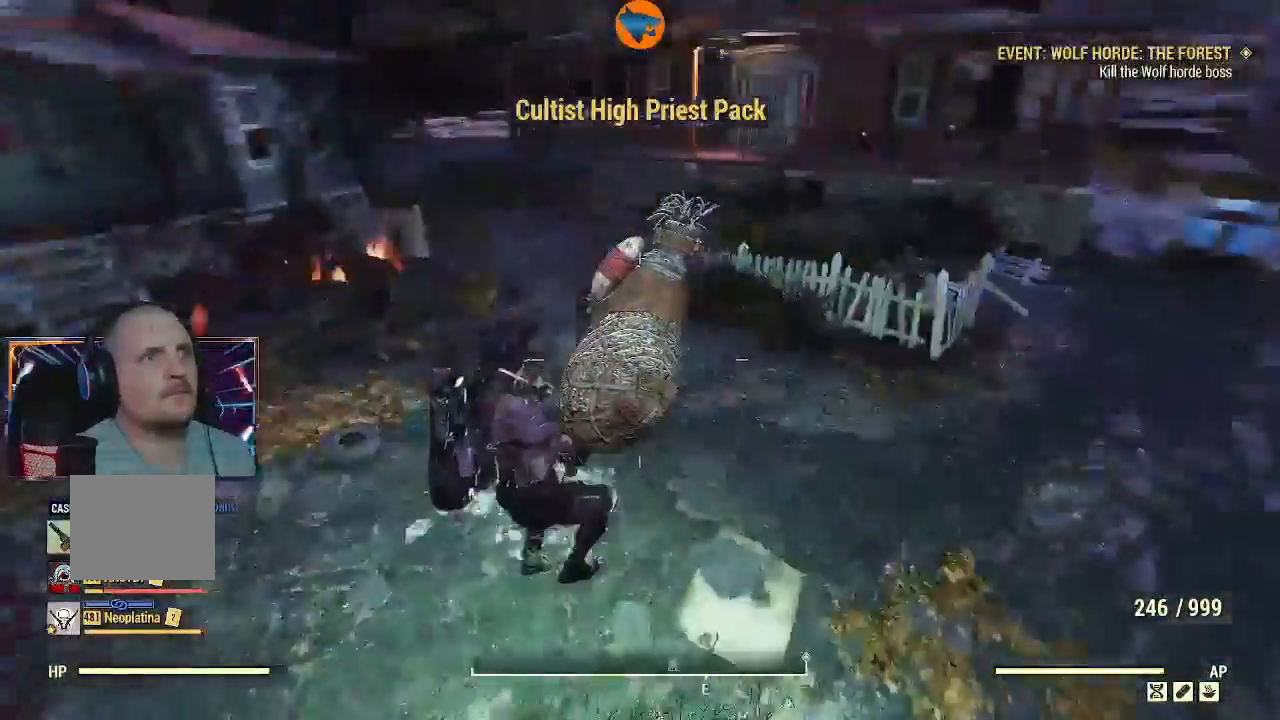
{"buttons": [], "left_stick": "center", "right_stick": "center"}
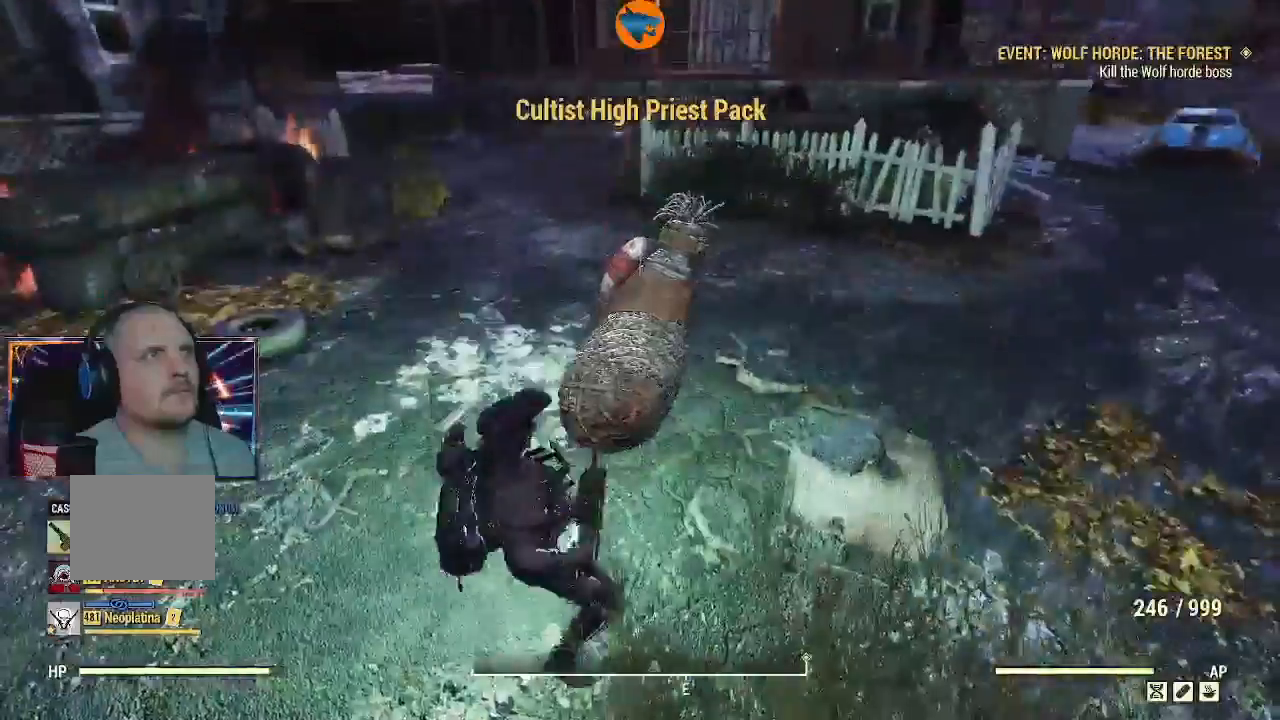
{"buttons": [], "left_stick": "up-right", "right_stick": "center"}
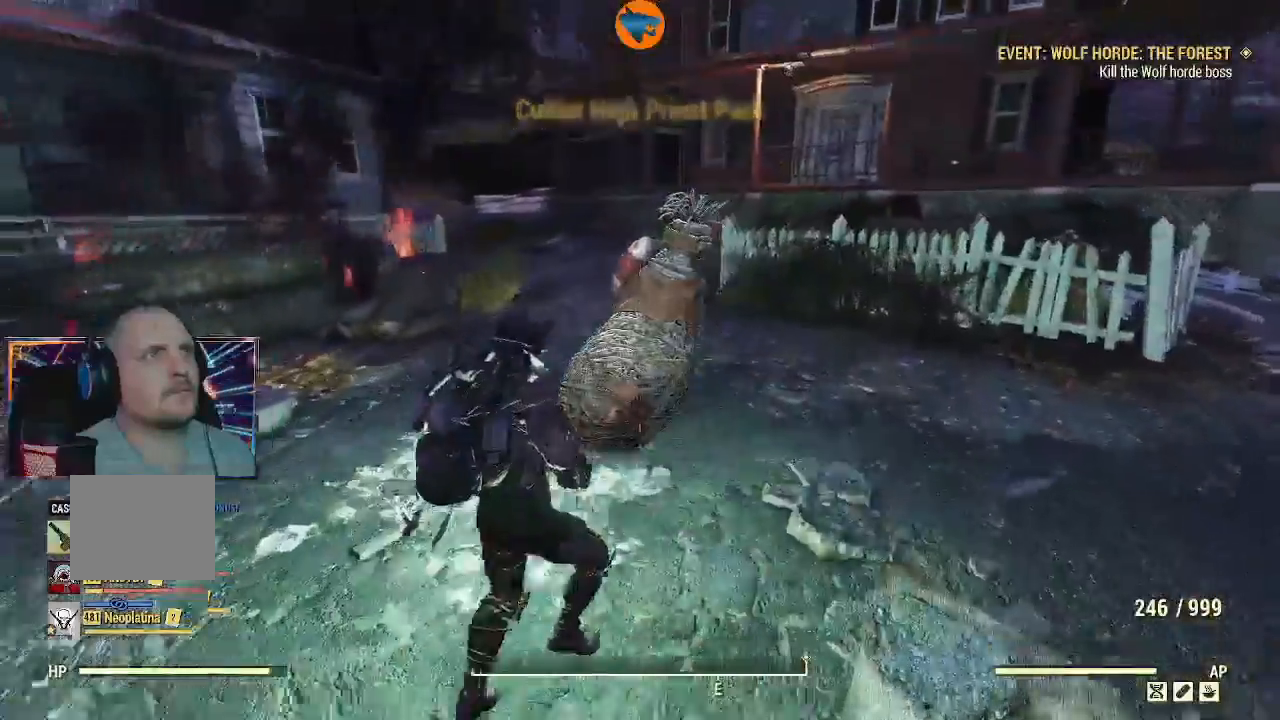
{"buttons": [], "left_stick": "center", "right_stick": "right", "events": [[267, "right_stick", "right"], [300, "left_stick", "center"]]}
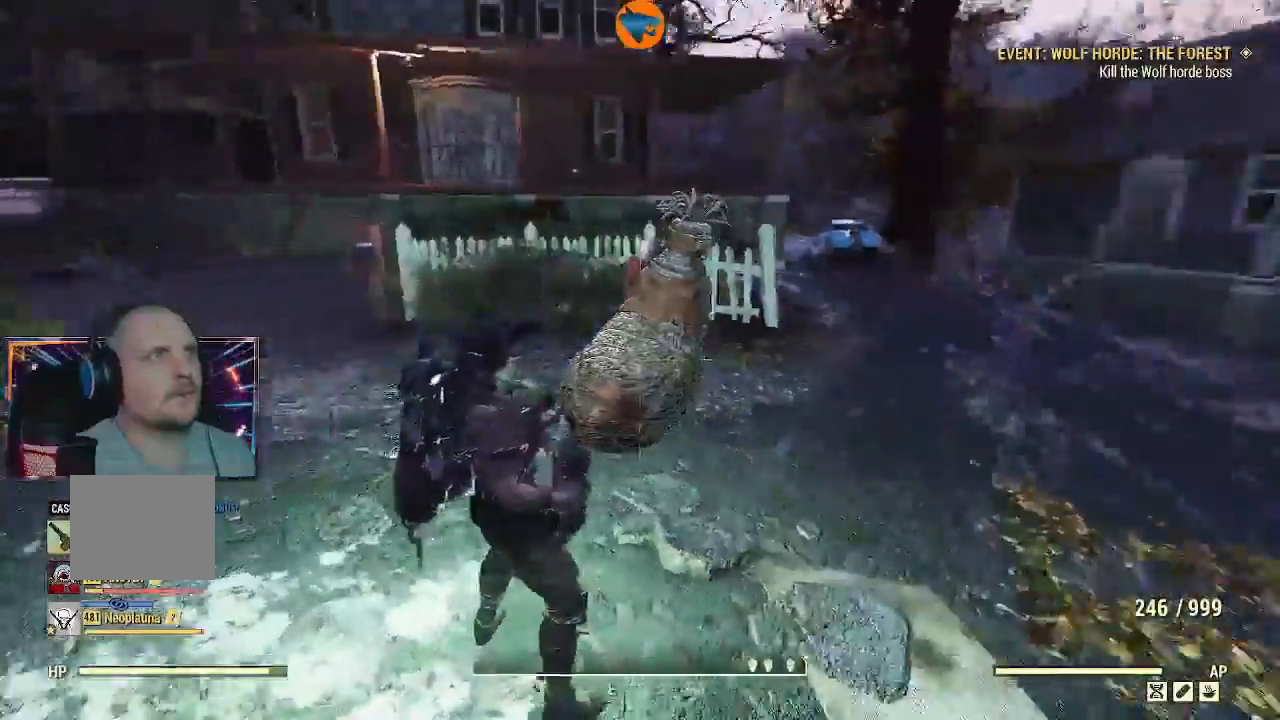
{"buttons": [], "left_stick": "up", "right_stick": "down-left"}
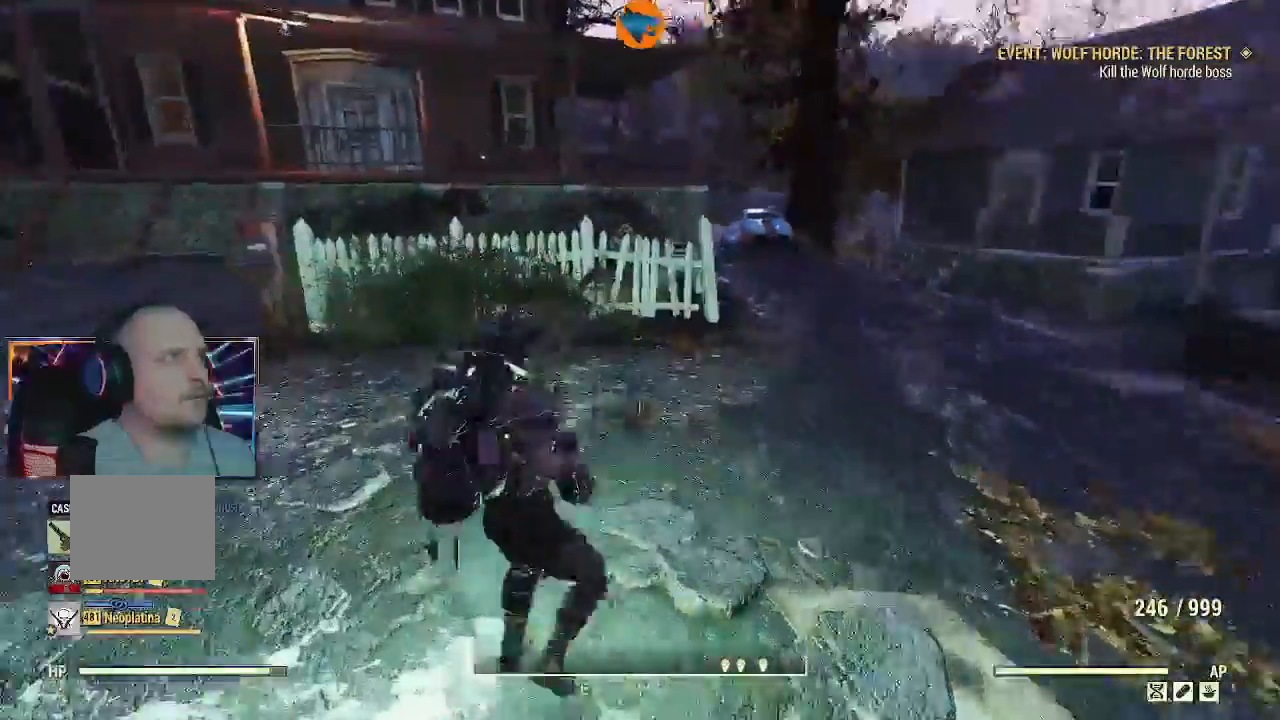
{"buttons": ["L3"], "left_stick": "up", "right_stick": "left", "events": [[367, "L3", "down"], [467, "right_stick", "left"]]}
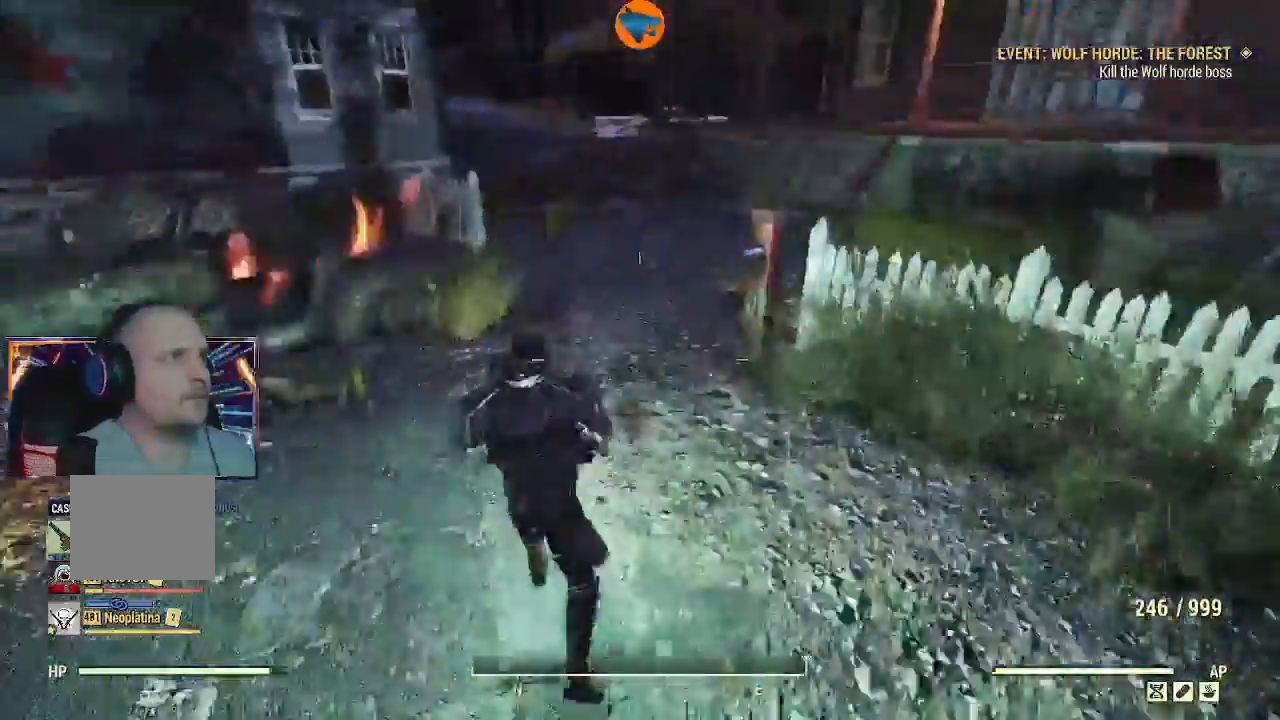
{"buttons": [], "left_stick": "up", "right_stick": "left"}
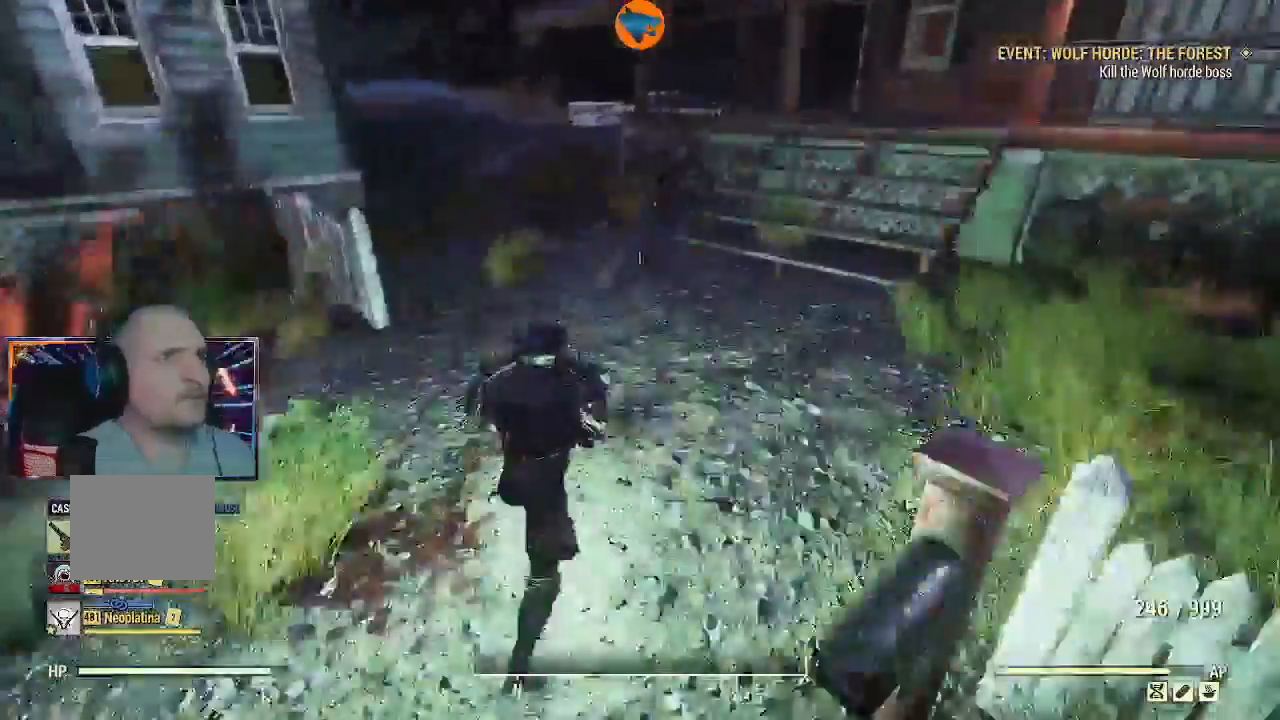
{"buttons": [], "left_stick": "up", "right_stick": "down-left", "events": [[167, "right_stick", "center"], [333, "right_stick", "down-left"]]}